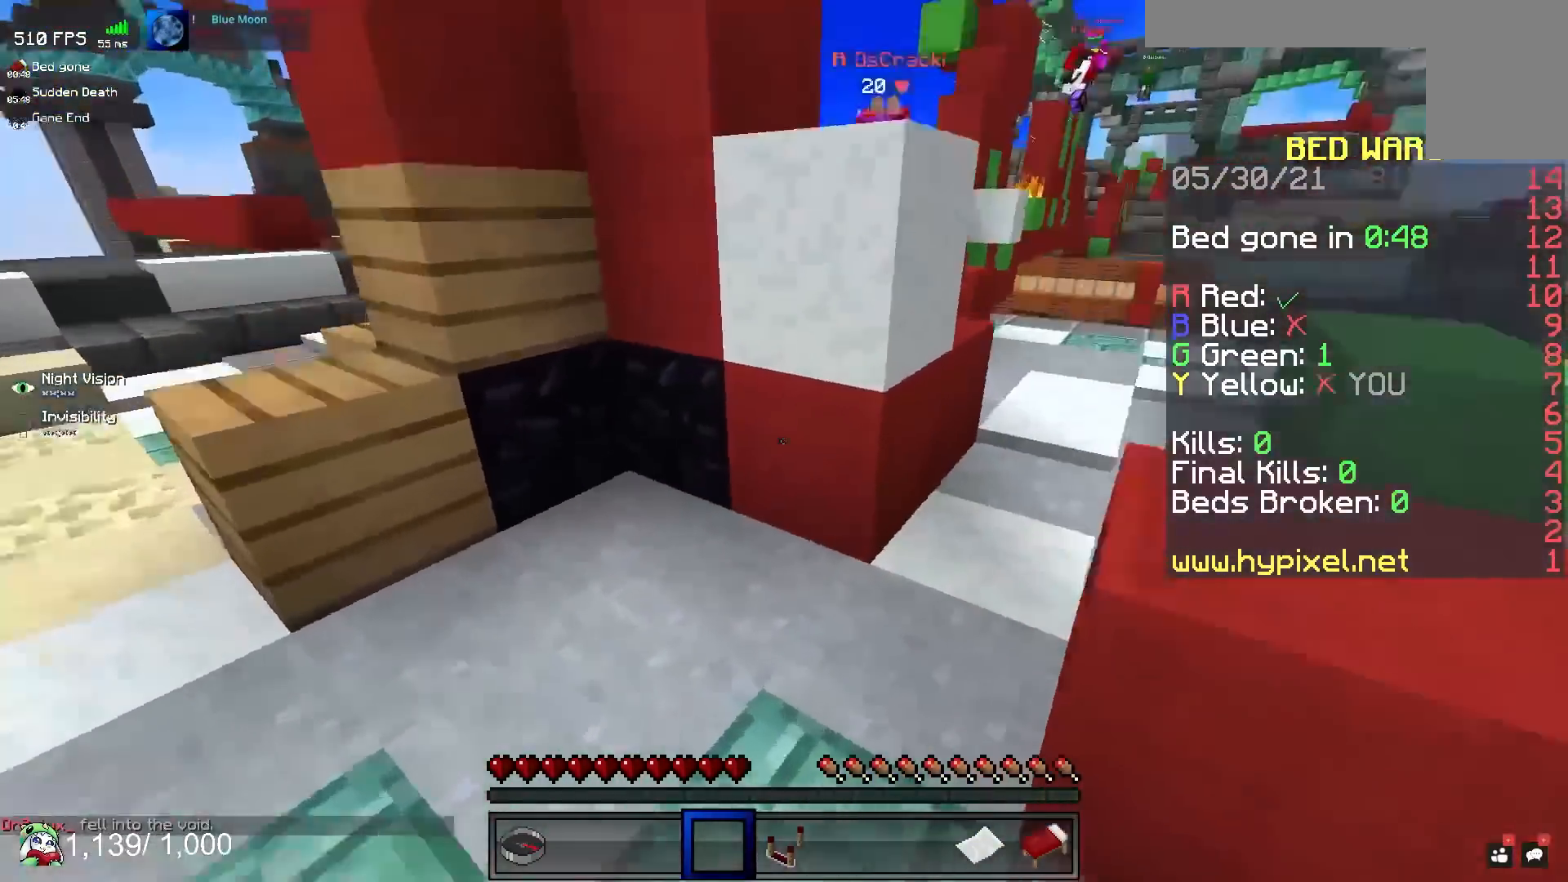
Gameplay with keyboard and mouse; each line is a JSON object with the keys and mouse buttons held at the frame after it. "events" lists presses ("down") and releases ("up") of "a", "d", "s", "space", "w", "mouse_left" and "mouse_right" between this image and that frame as [ms after this image, input, new state], when the widget could be followed in between. "mouse_left", "mouse_right" = the "left", "right" buttons of the "mouse" list. No other keys are recorded. Fast repeated clicks can show as one long hold. Mouse movement is not recorded.
{"keys": ["d", "w"], "mouse": [], "events": [[150, "space", "up"], [183, "space", "down"], [467, "space", "up"]]}
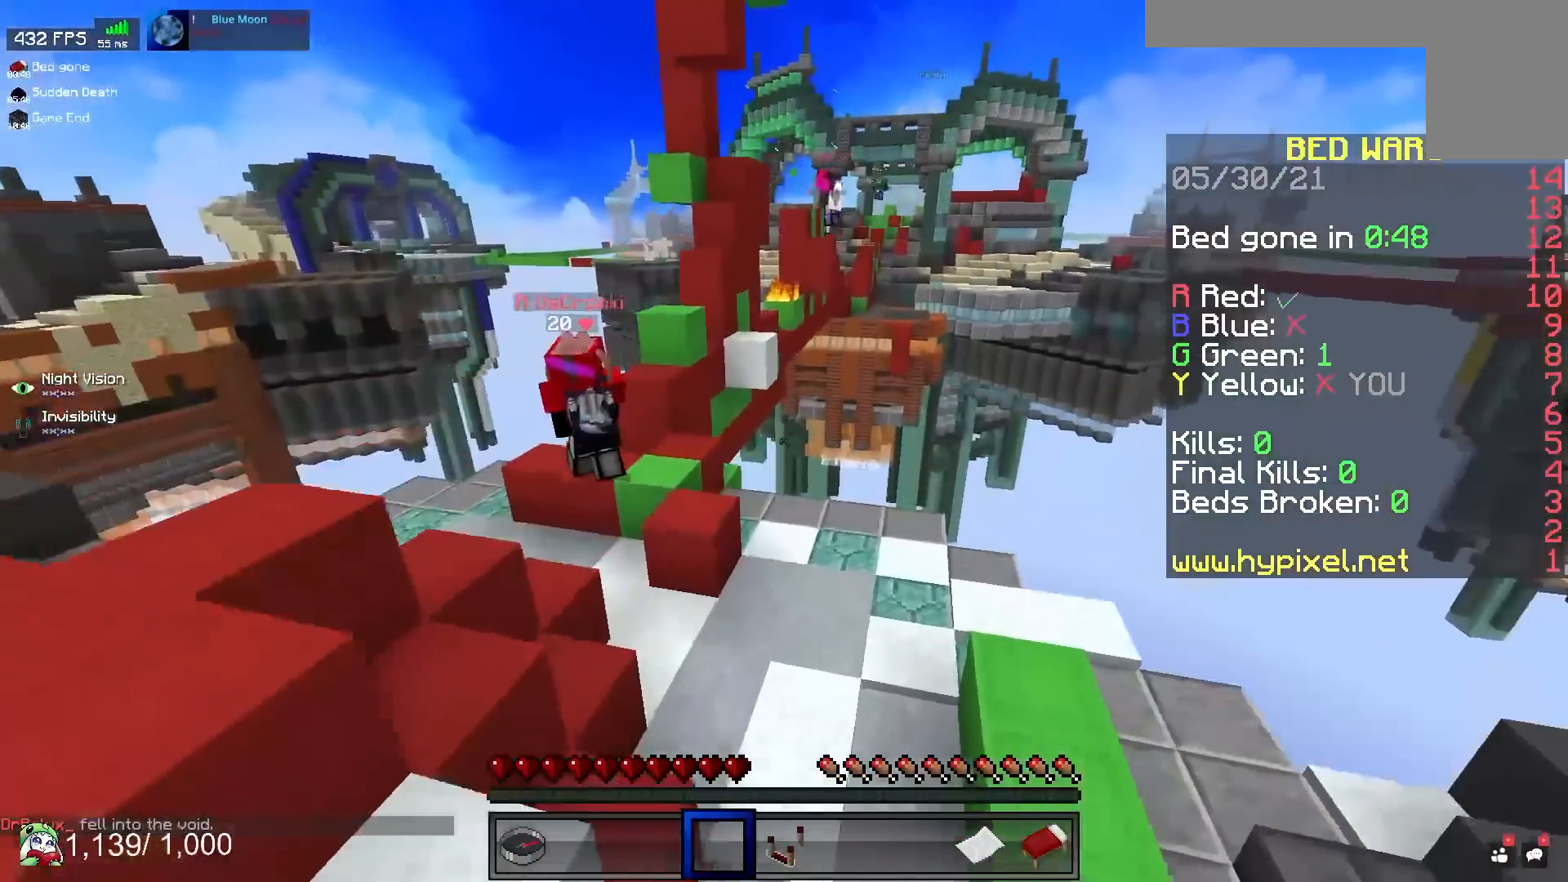
{"keys": ["w"], "mouse": [], "events": [[467, "d", "up"]]}
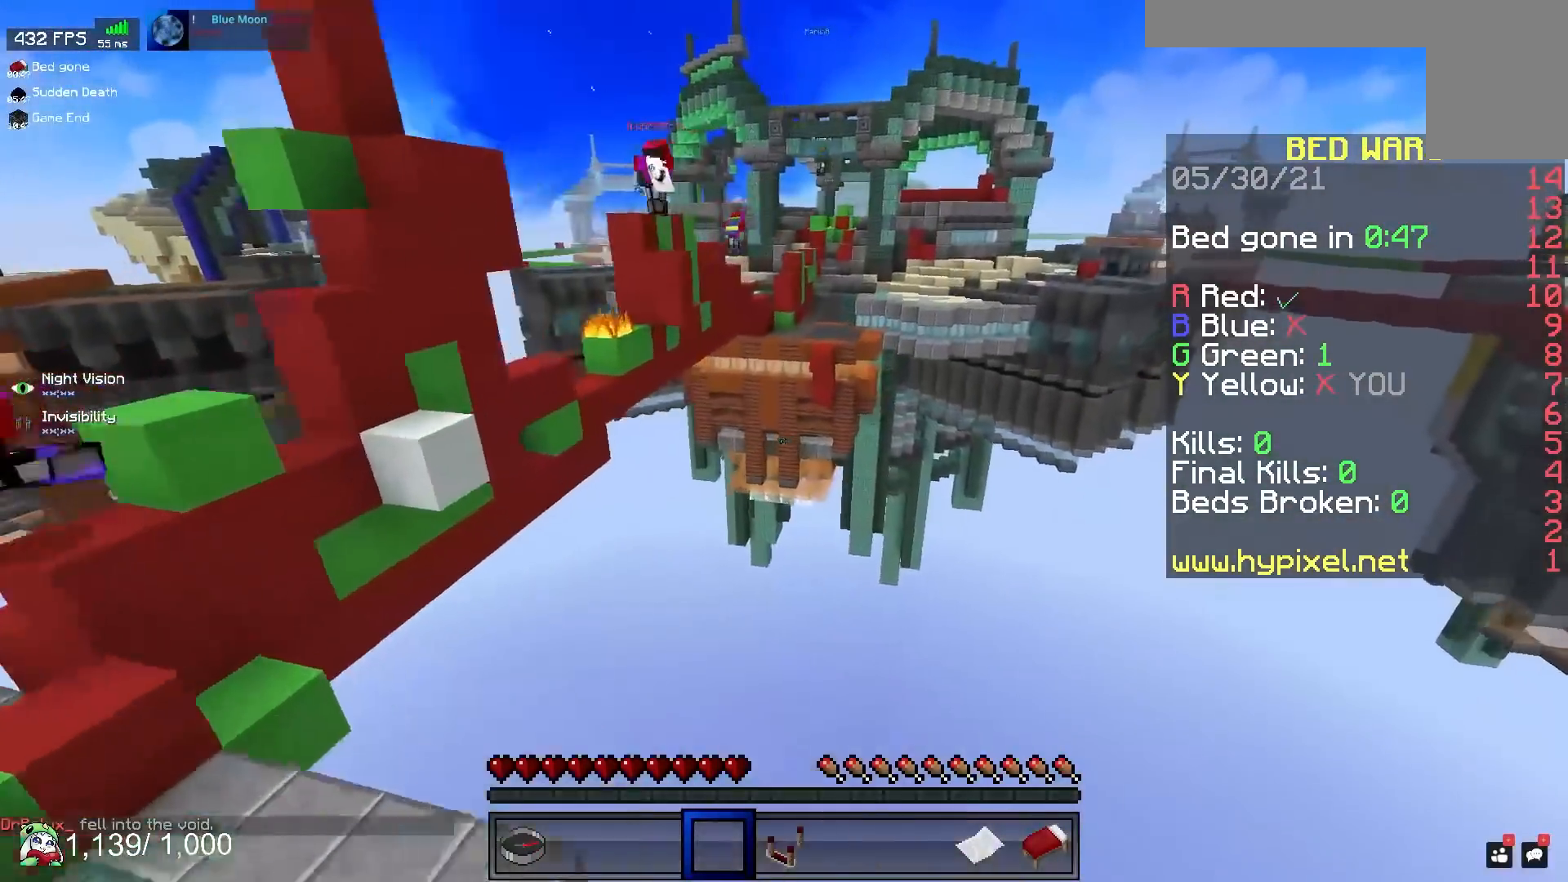
{"keys": ["d", "w"], "mouse": [], "events": [[250, "d", "down"]]}
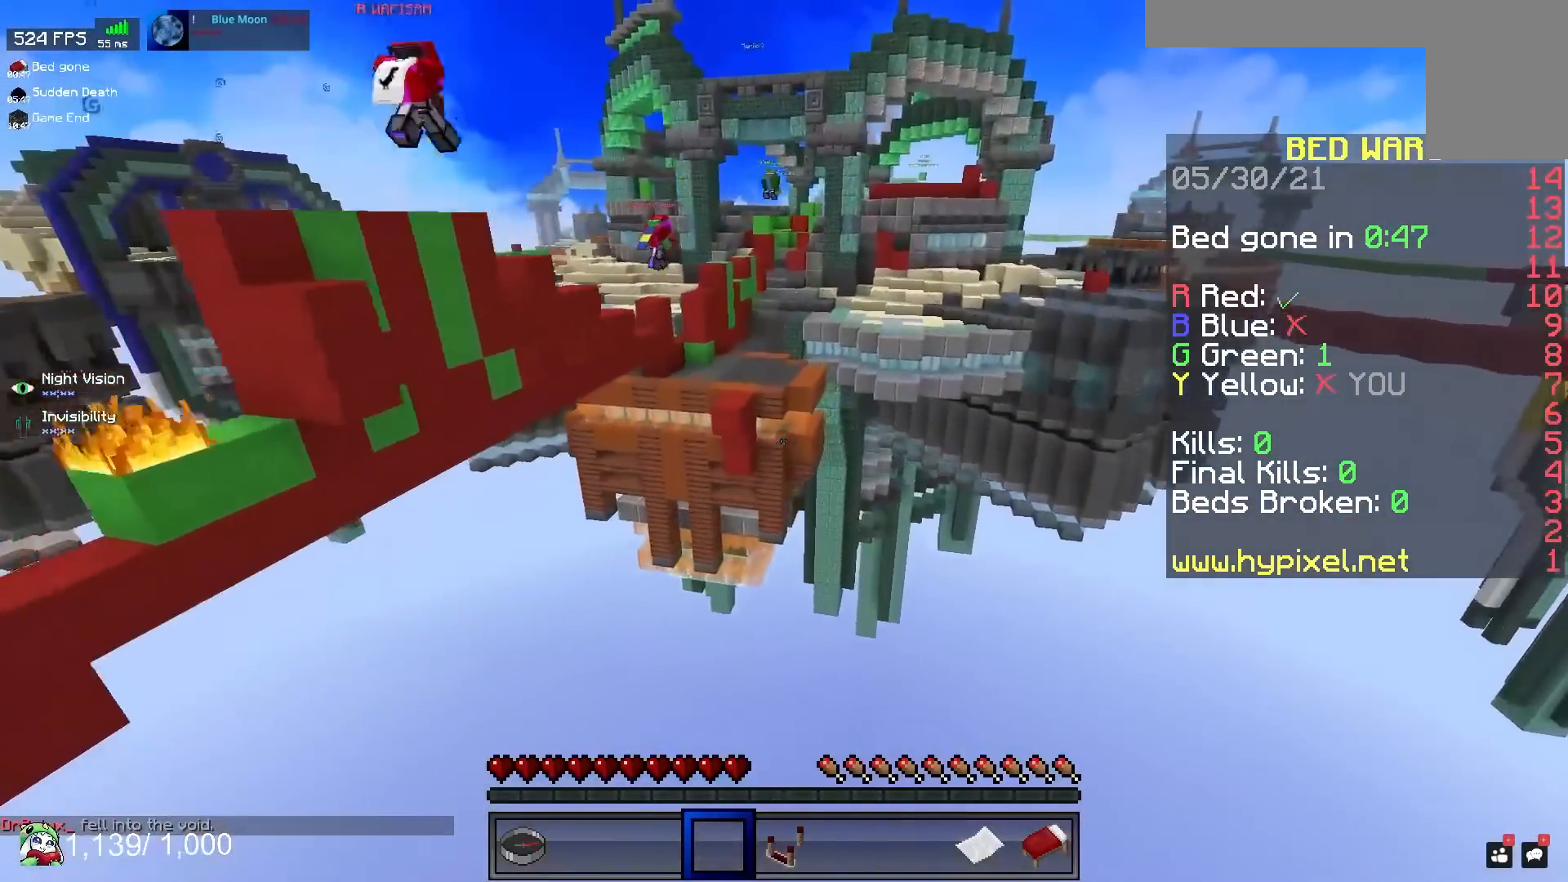
{"keys": ["d", "w"], "mouse": [], "events": [[33, "d", "up"], [467, "d", "down"]]}
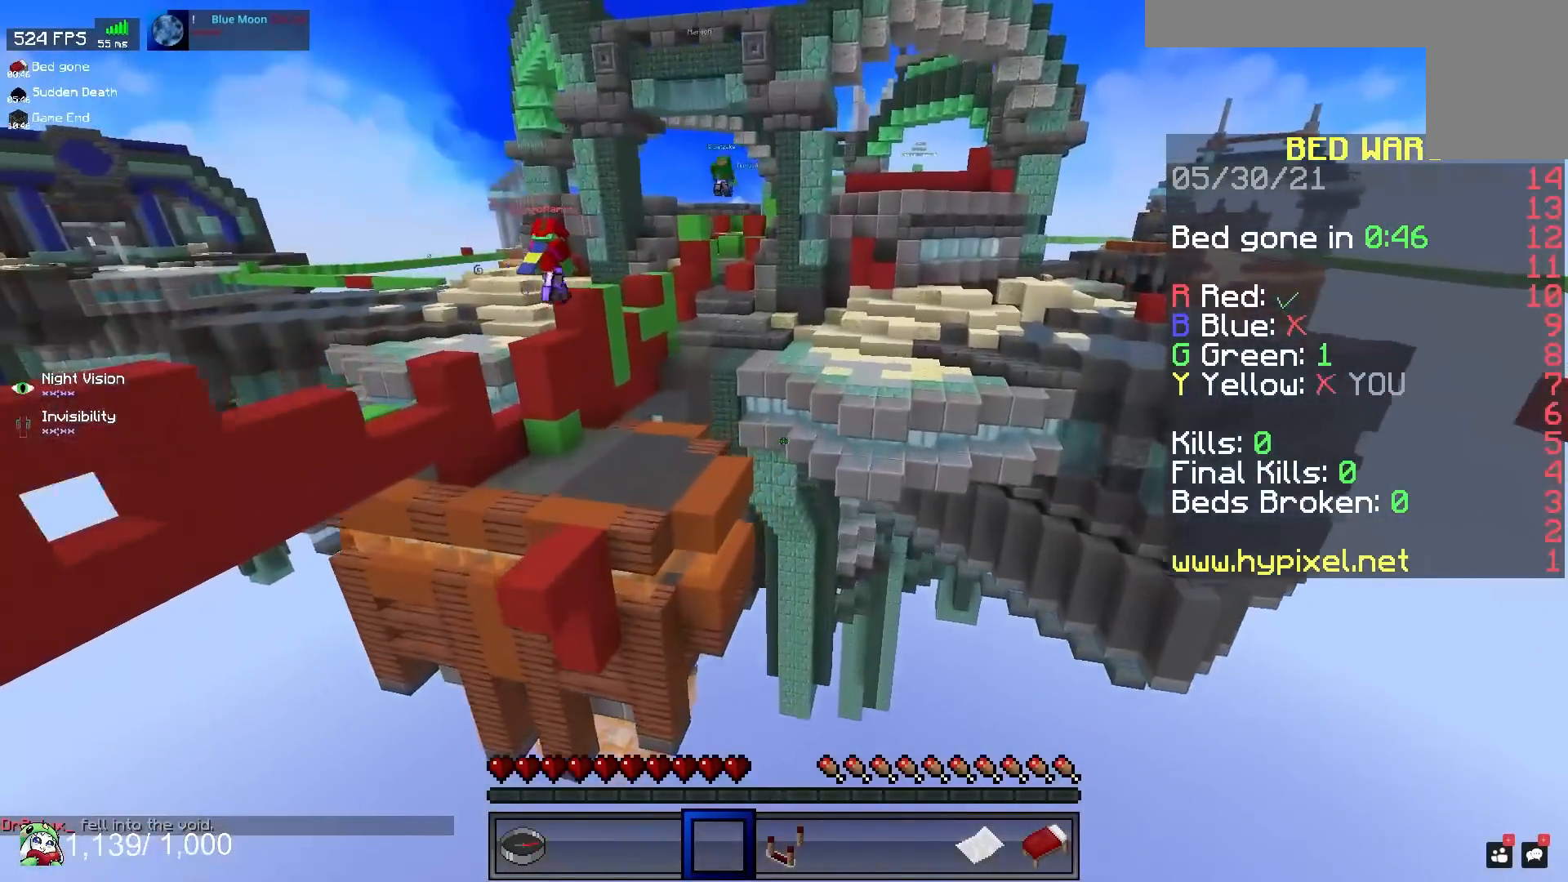
{"keys": ["d", "w"], "mouse": [], "events": []}
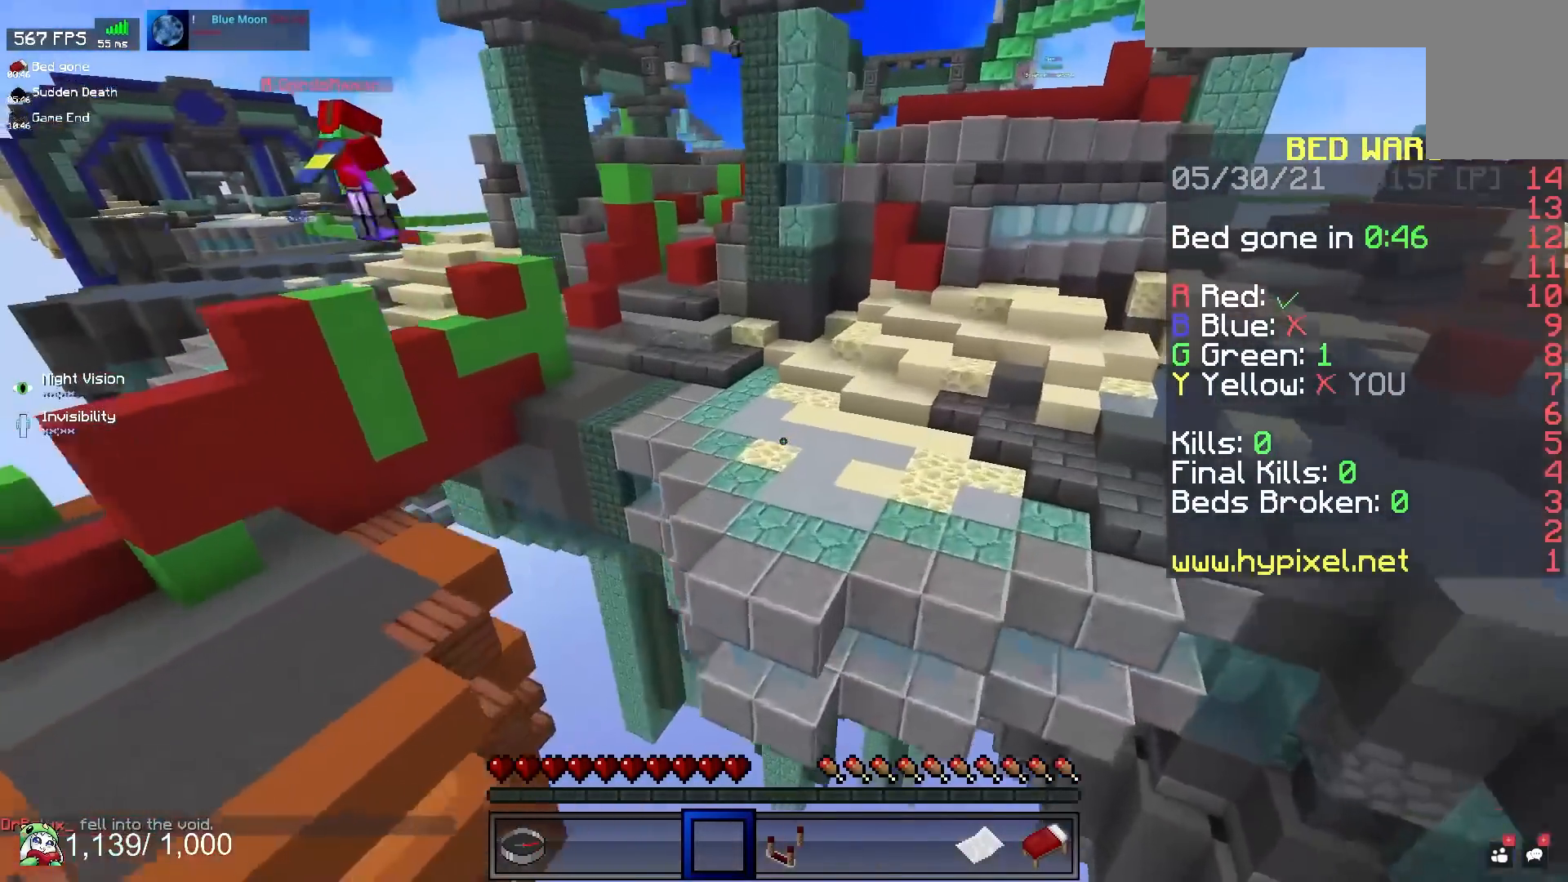
{"keys": ["d", "space"], "mouse": [], "events": [[100, "space", "down"], [250, "w", "up"]]}
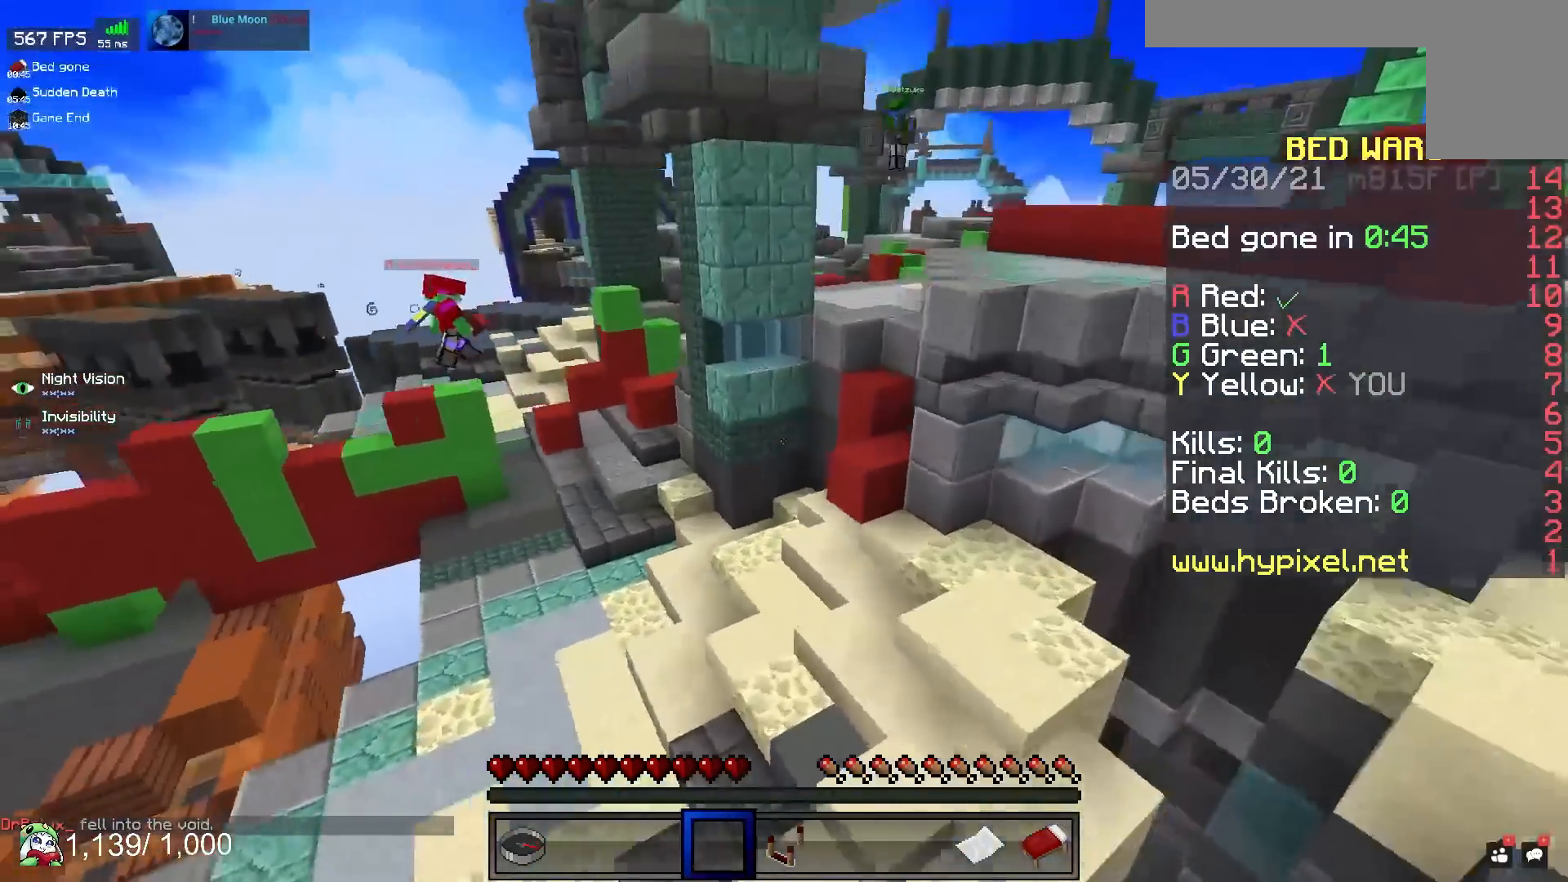
{"keys": ["d", "w"], "mouse": [], "events": [[50, "space", "up"], [233, "d", "up"], [333, "w", "down"], [450, "d", "down"]]}
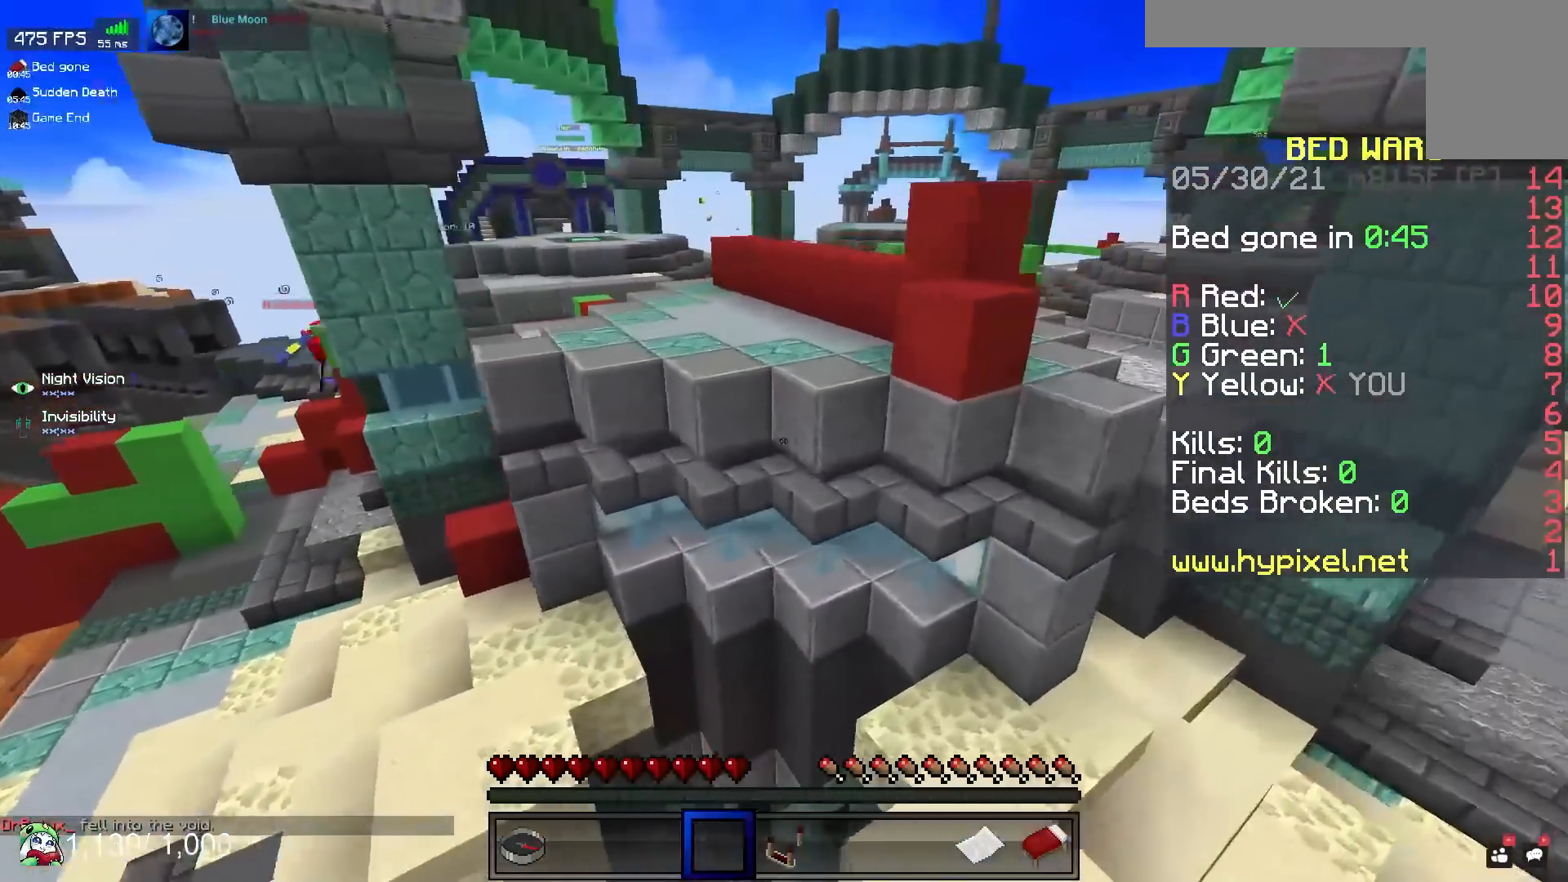
{"keys": ["space", "w"], "mouse": [], "events": [[167, "space", "down"], [283, "d", "up"]]}
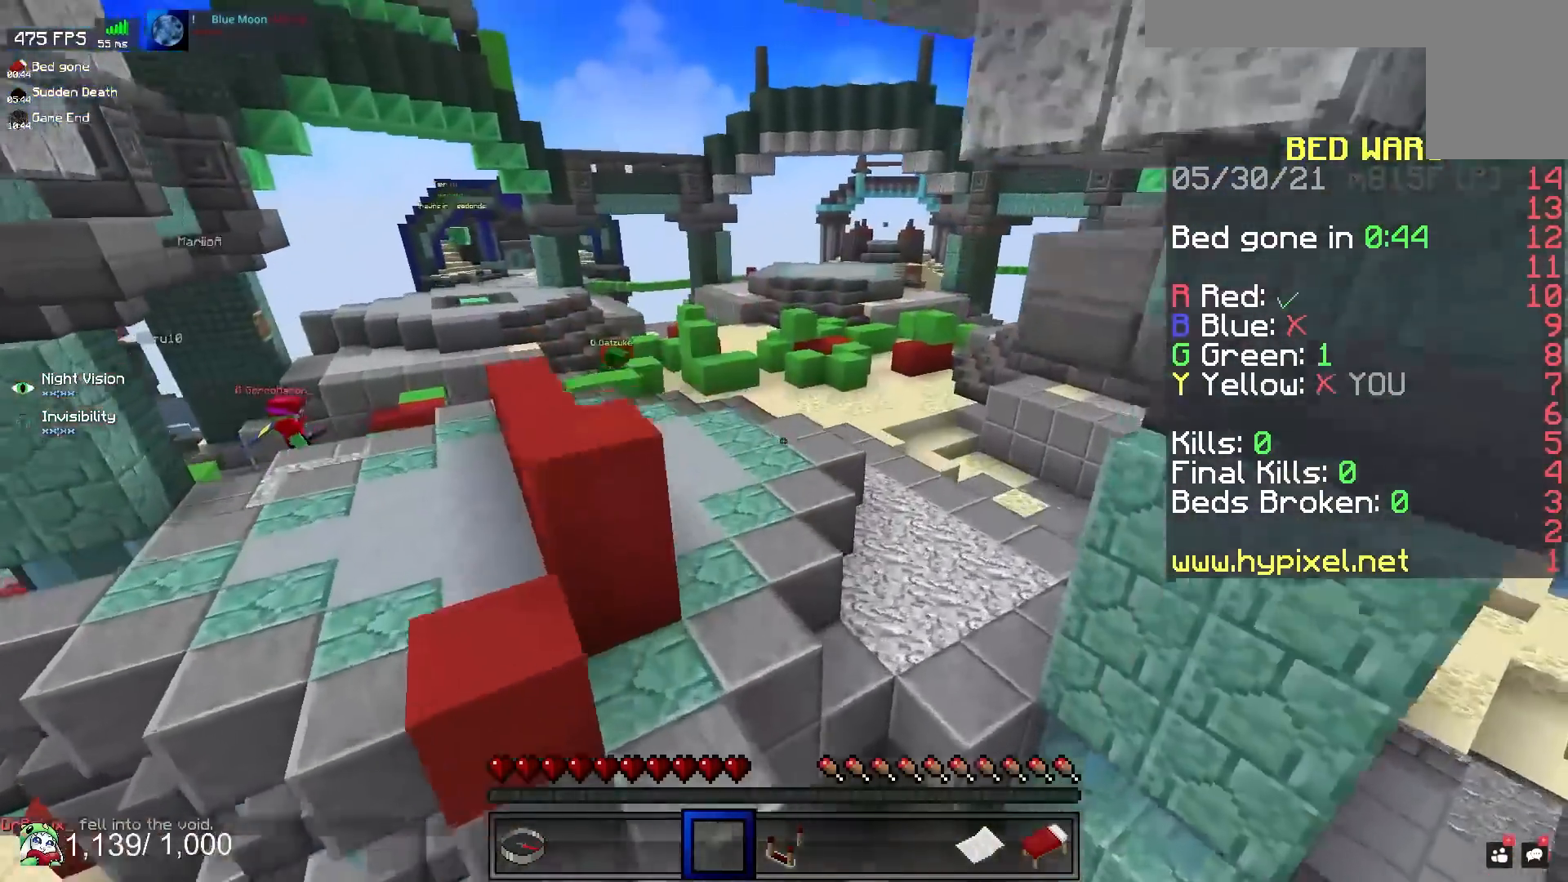
{"keys": ["a", "w"], "mouse": [], "events": [[83, "space", "up"], [433, "a", "down"]]}
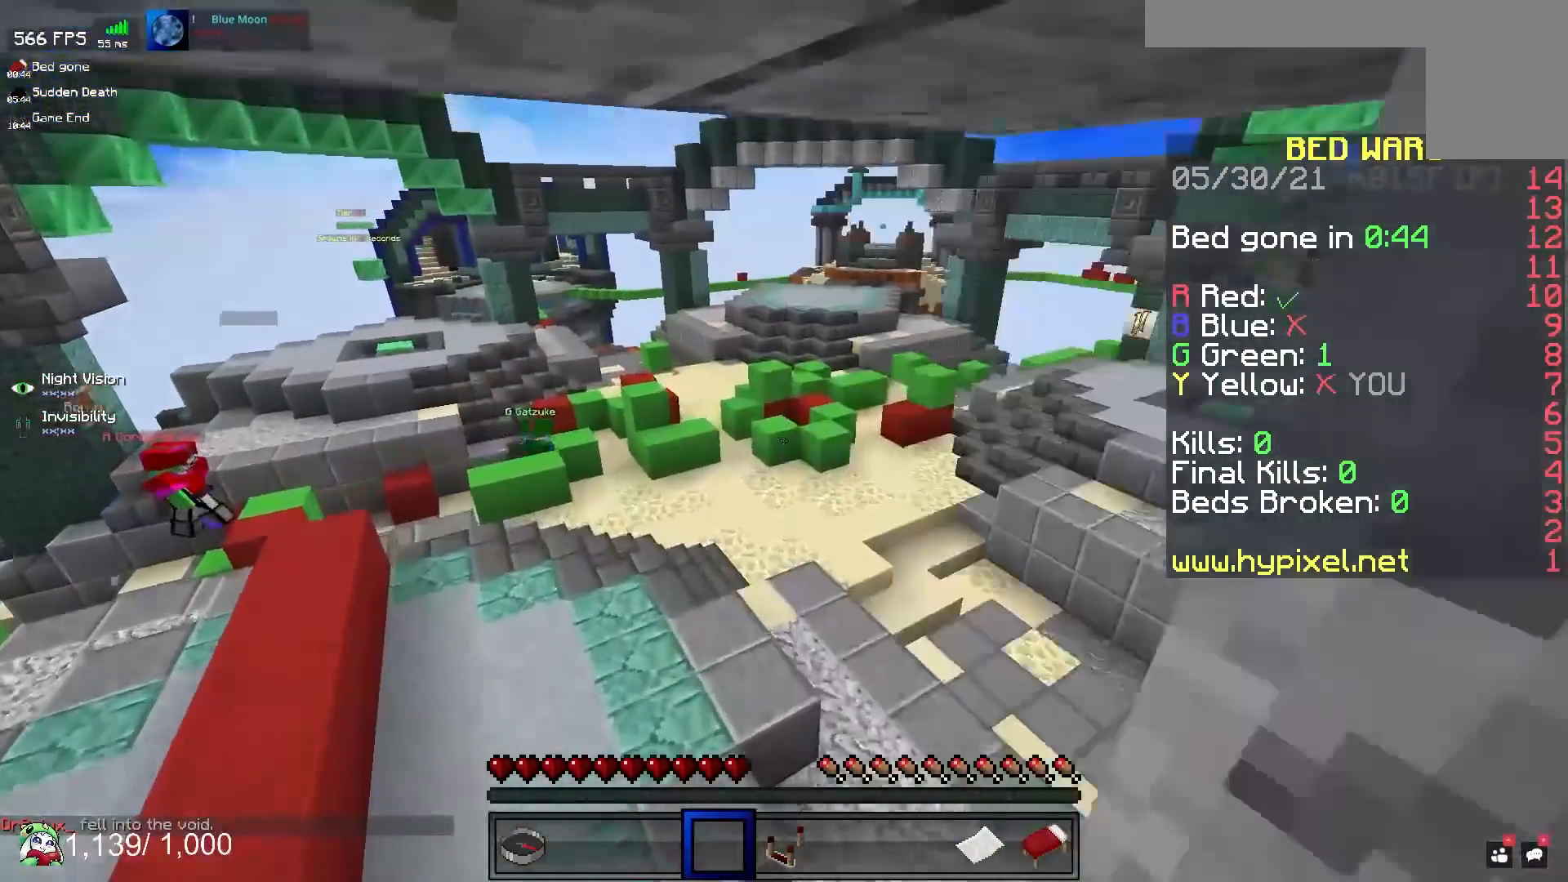
{"keys": ["d", "w"], "mouse": [], "events": [[167, "a", "up"], [250, "d", "down"]]}
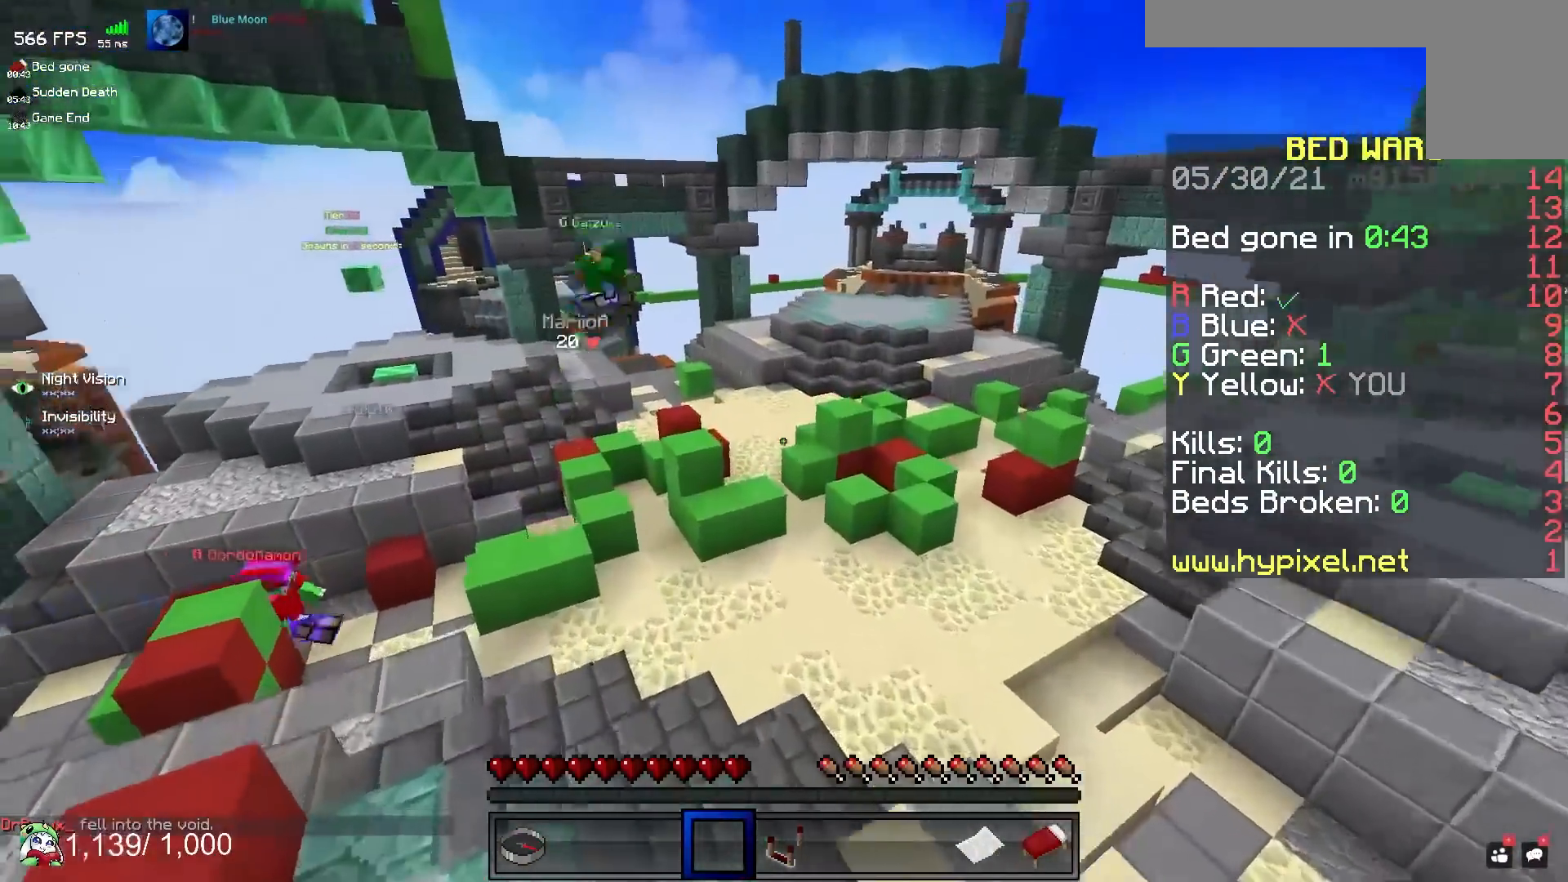
{"keys": ["d"], "mouse": [], "events": [[267, "w", "up"]]}
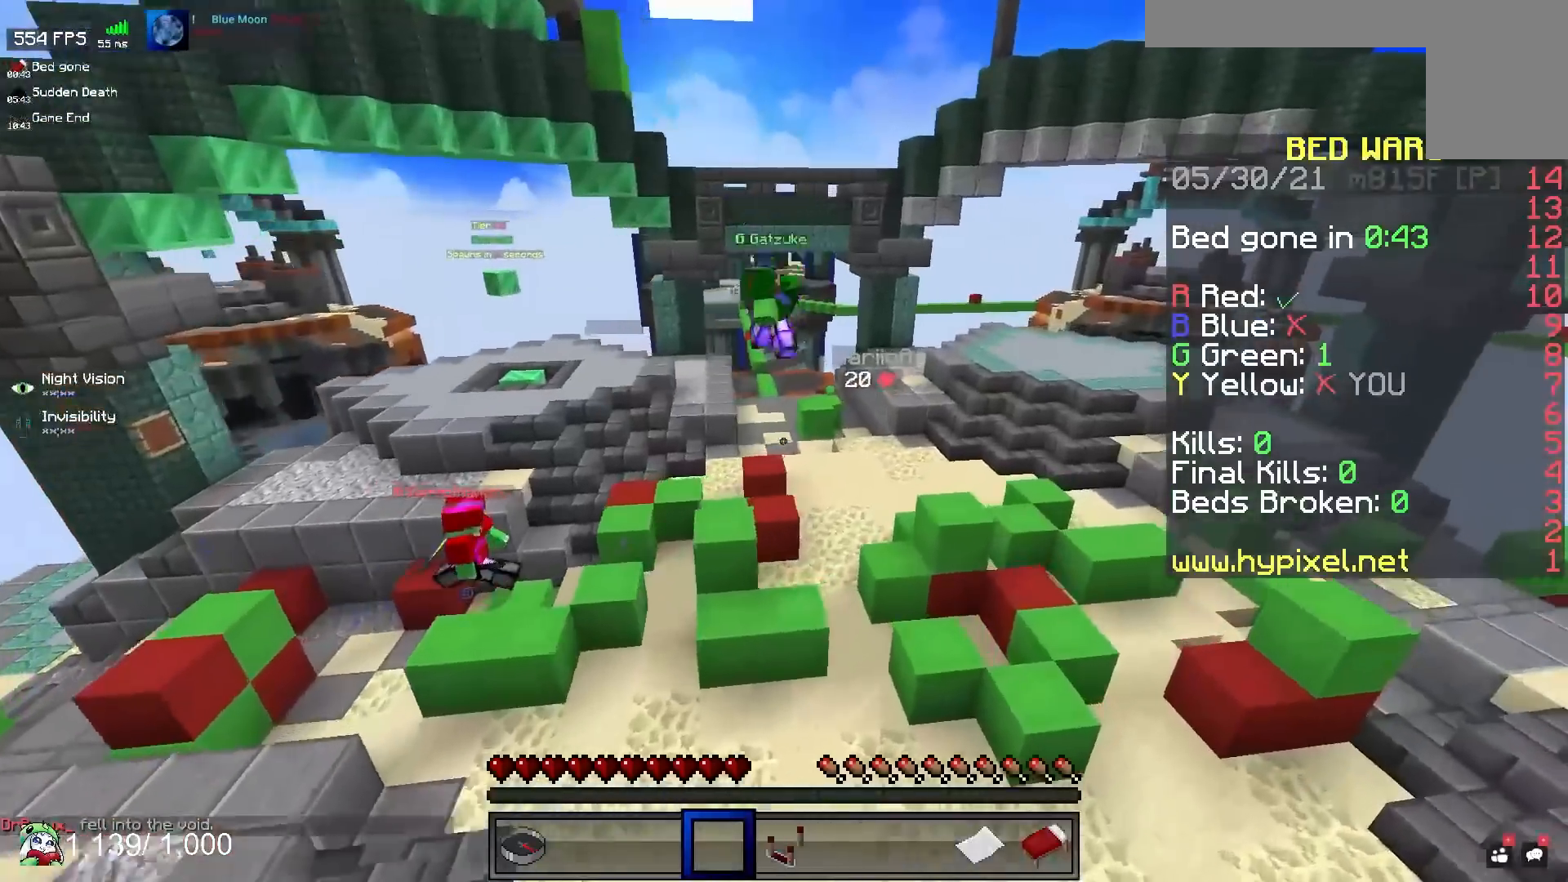
{"keys": ["s"], "mouse": [], "events": [[83, "s", "down"], [283, "d", "up"]]}
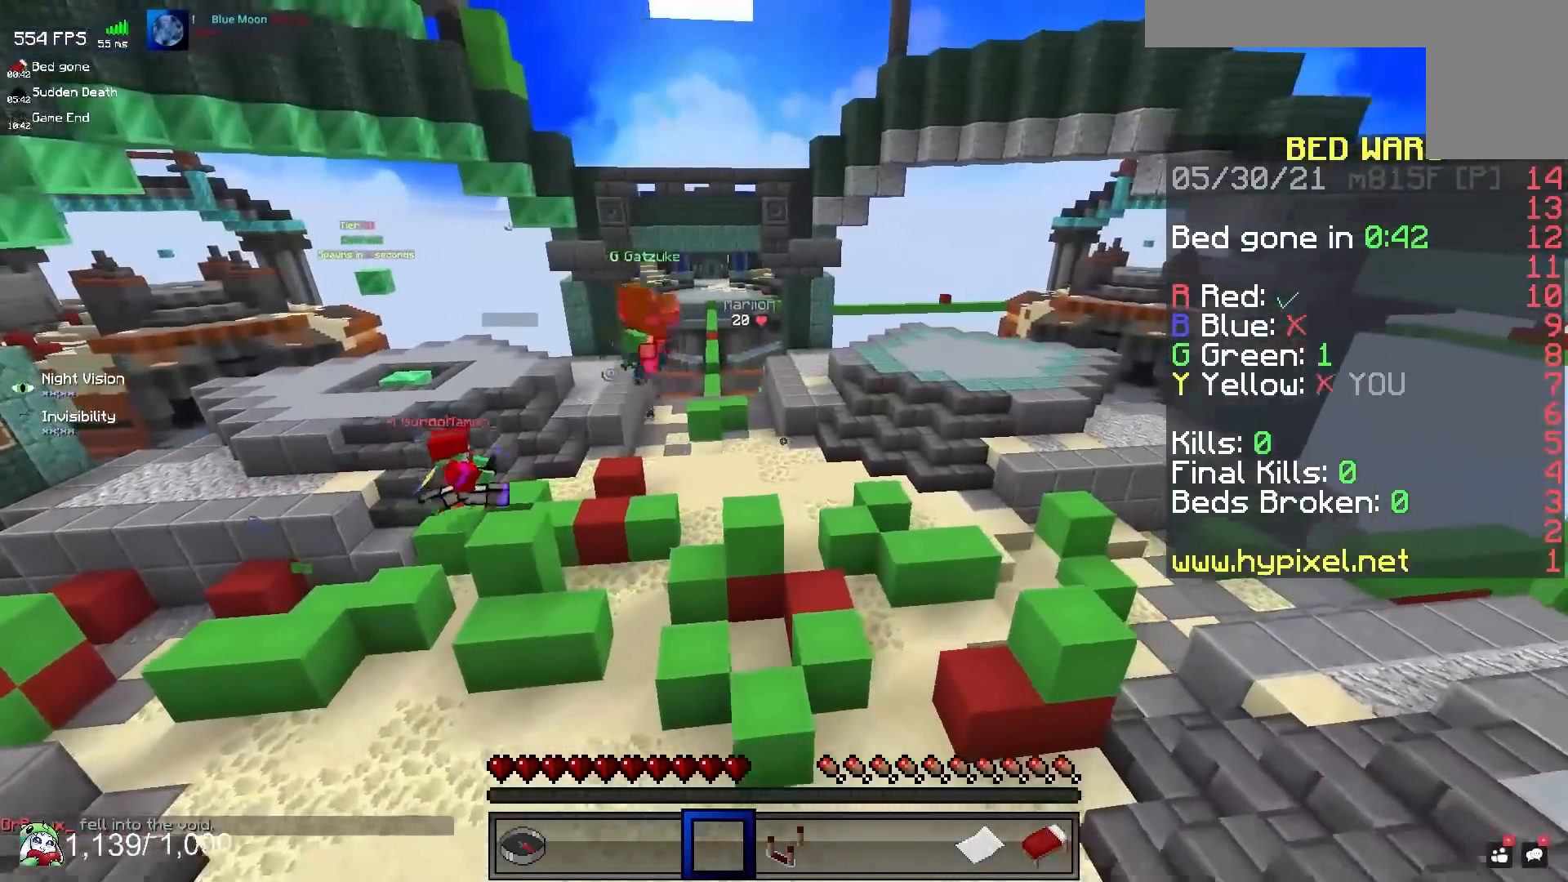
{"keys": [], "mouse": [], "events": [[67, "s", "up"]]}
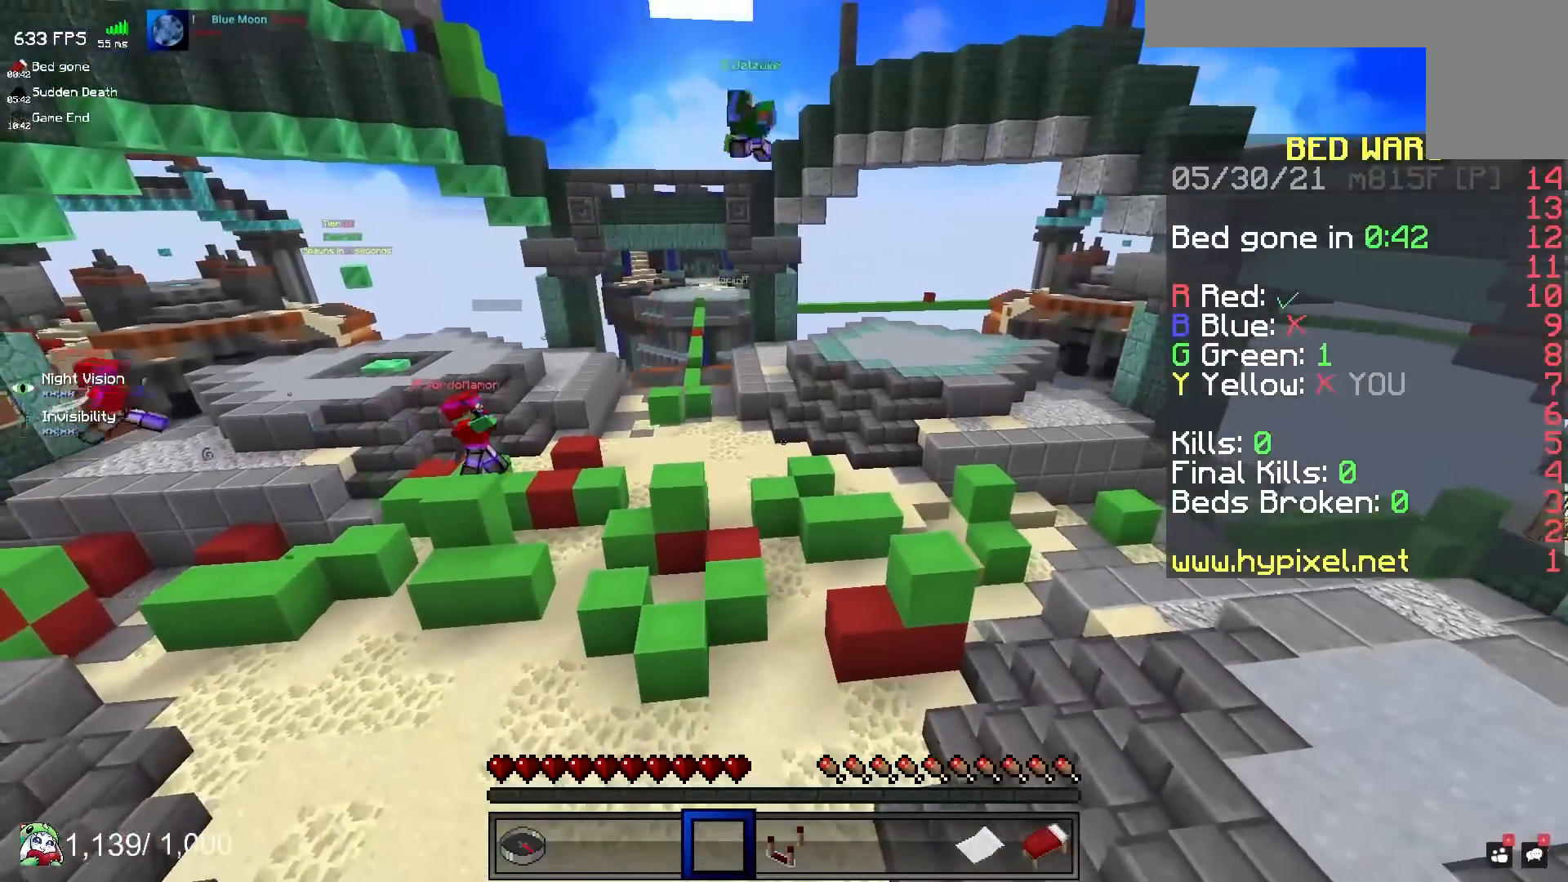
{"keys": ["d", "w"], "mouse": [], "events": [[250, "d", "down"], [400, "w", "down"]]}
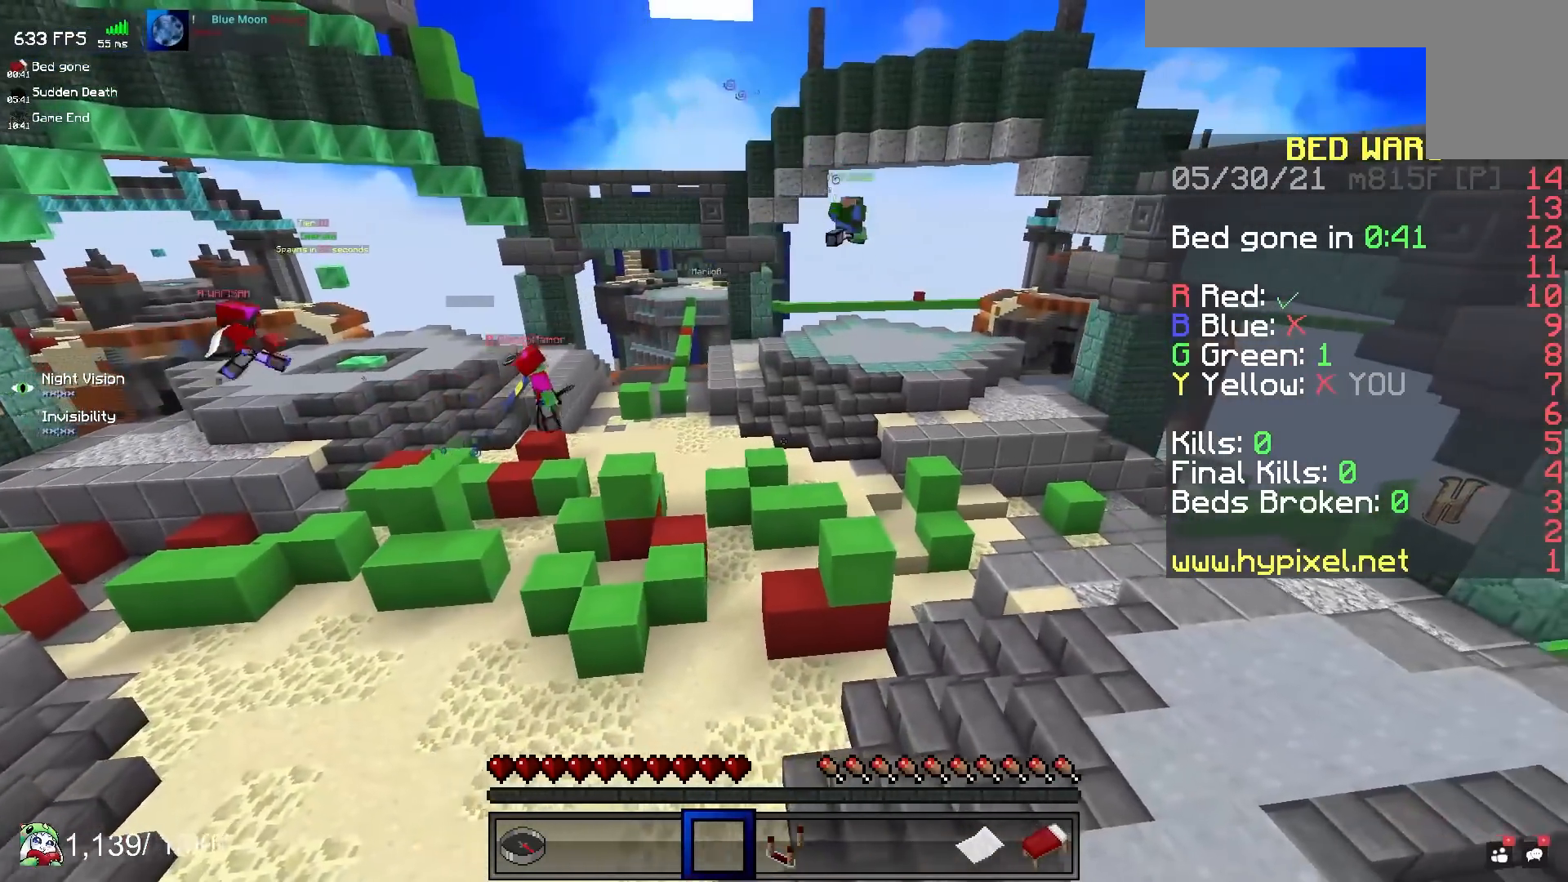
{"keys": ["d", "w"], "mouse": [], "events": []}
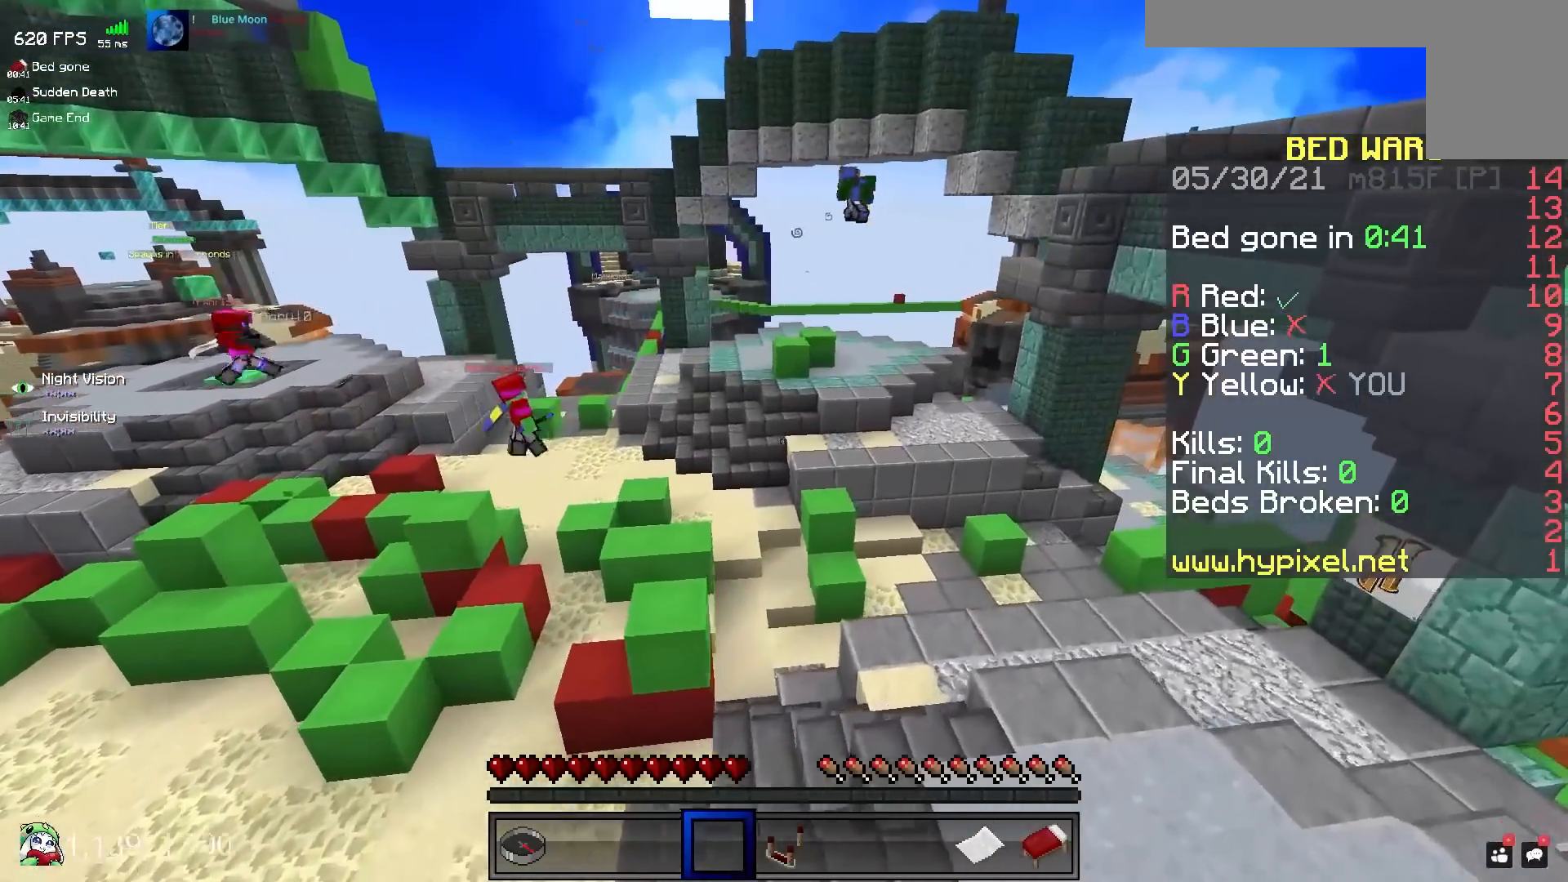
{"keys": ["w"], "mouse": [], "events": [[250, "d", "up"], [267, "w", "up"], [500, "w", "down"]]}
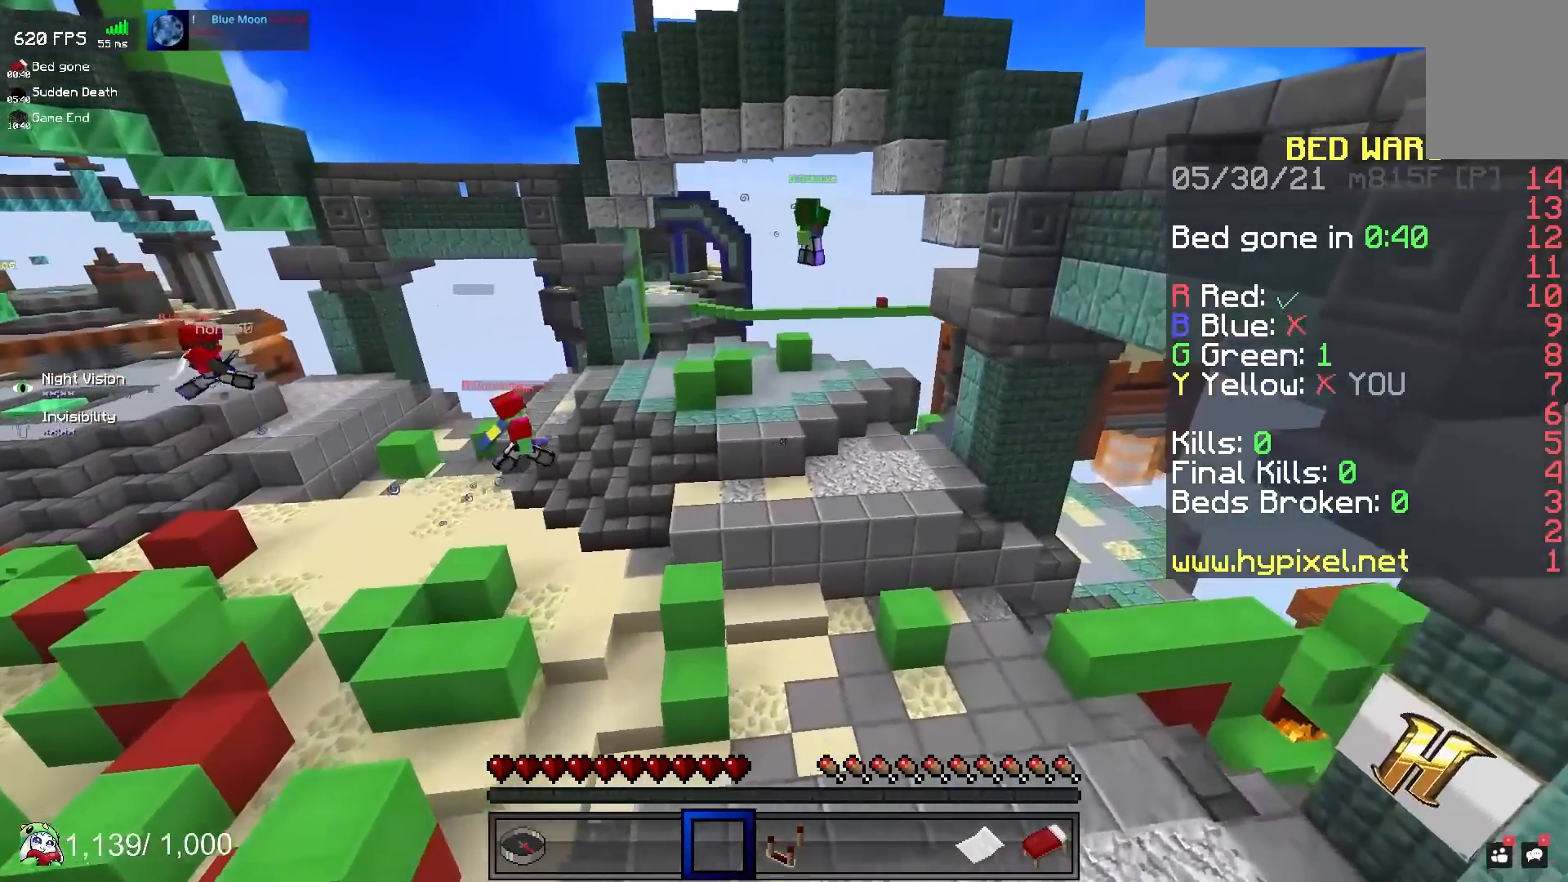
{"keys": ["w"], "mouse": [], "events": [[17, "d", "down"], [283, "d", "up"]]}
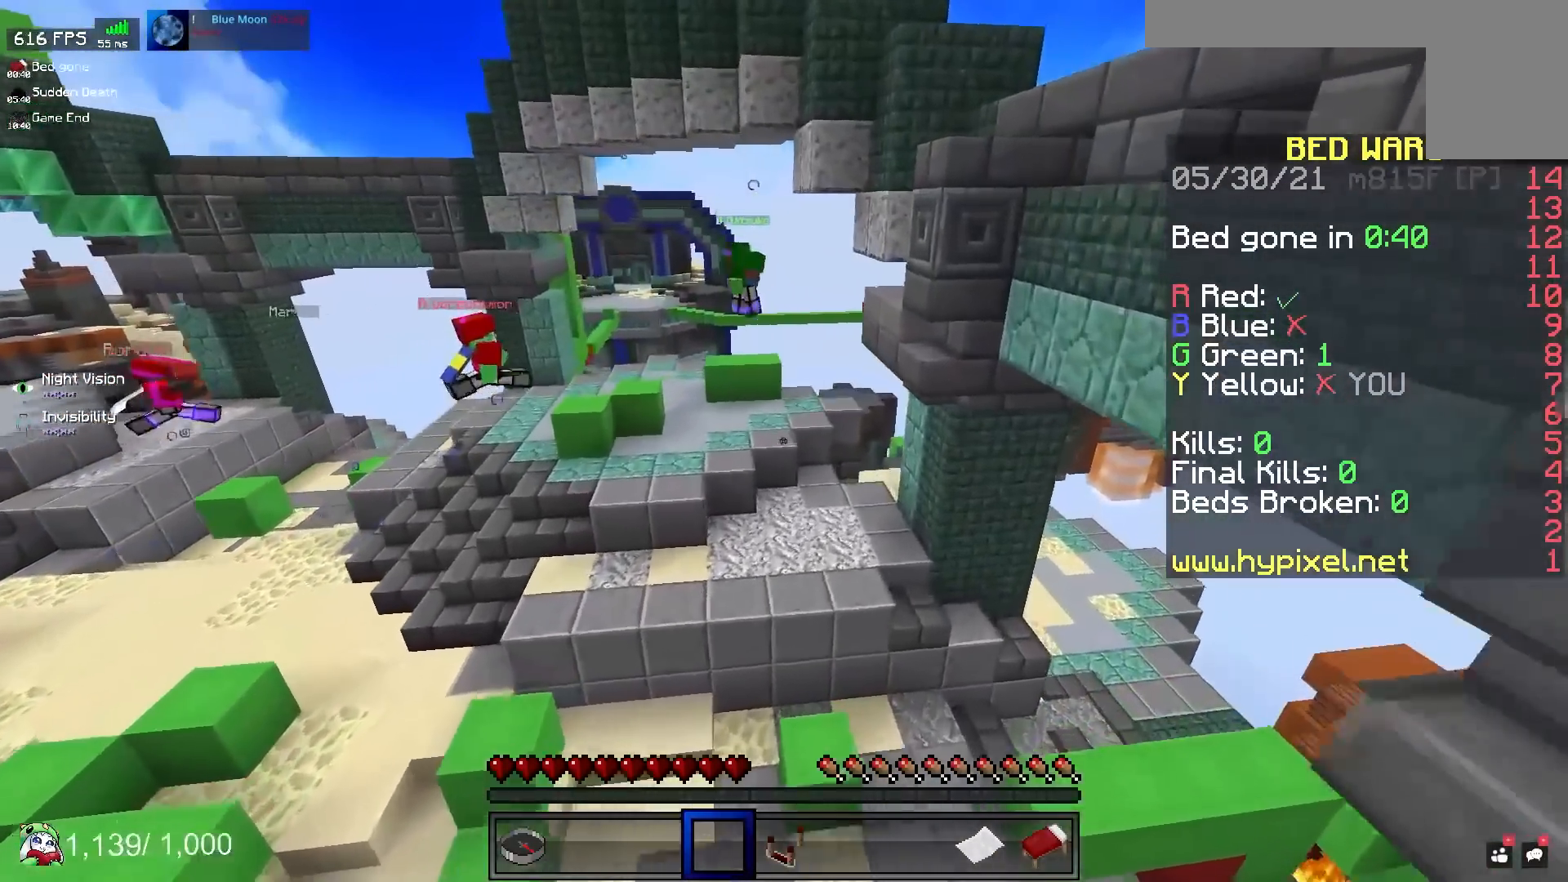
{"keys": [], "mouse": [], "events": [[183, "d", "down"], [350, "w", "up"], [417, "d", "up"]]}
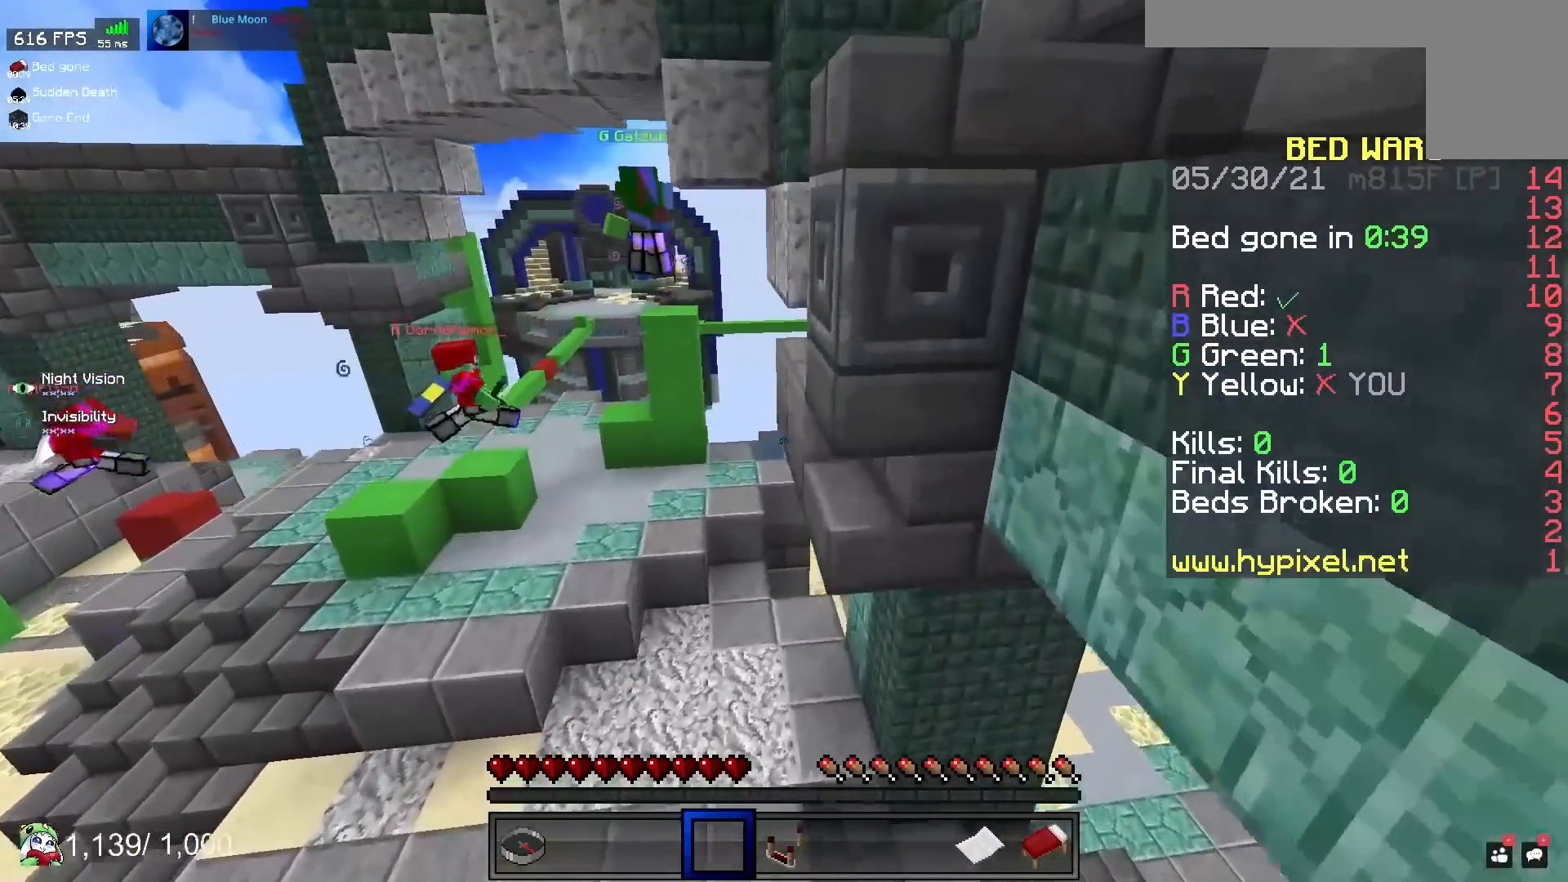
{"keys": ["d", "space"], "mouse": [], "events": [[383, "d", "down"], [450, "space", "down"]]}
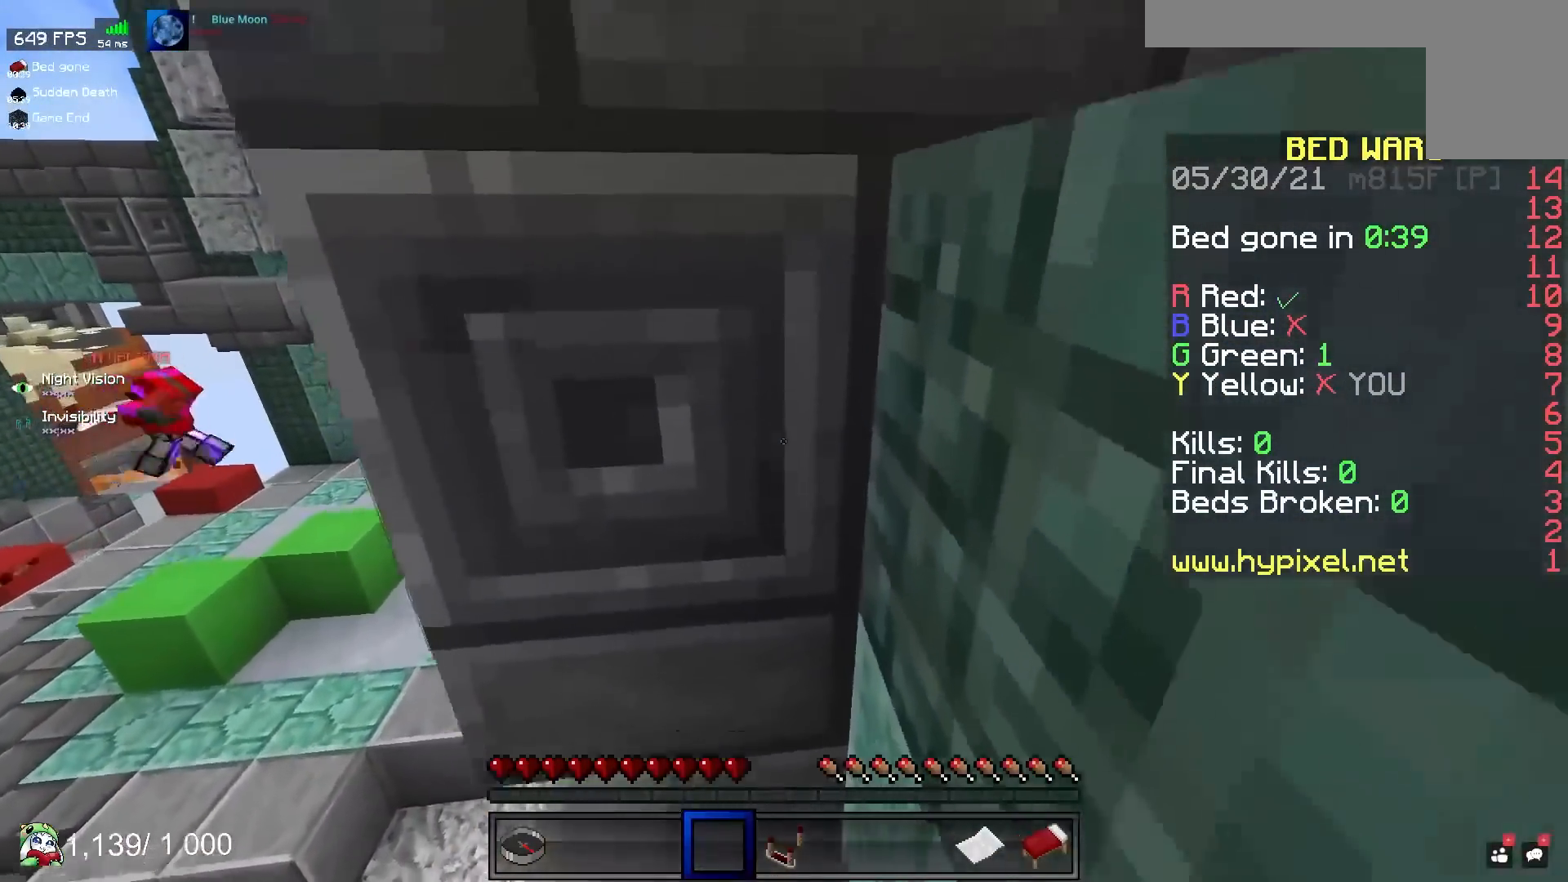
{"keys": ["d", "space"], "mouse": [], "events": [[167, "space", "up"], [250, "space", "down"]]}
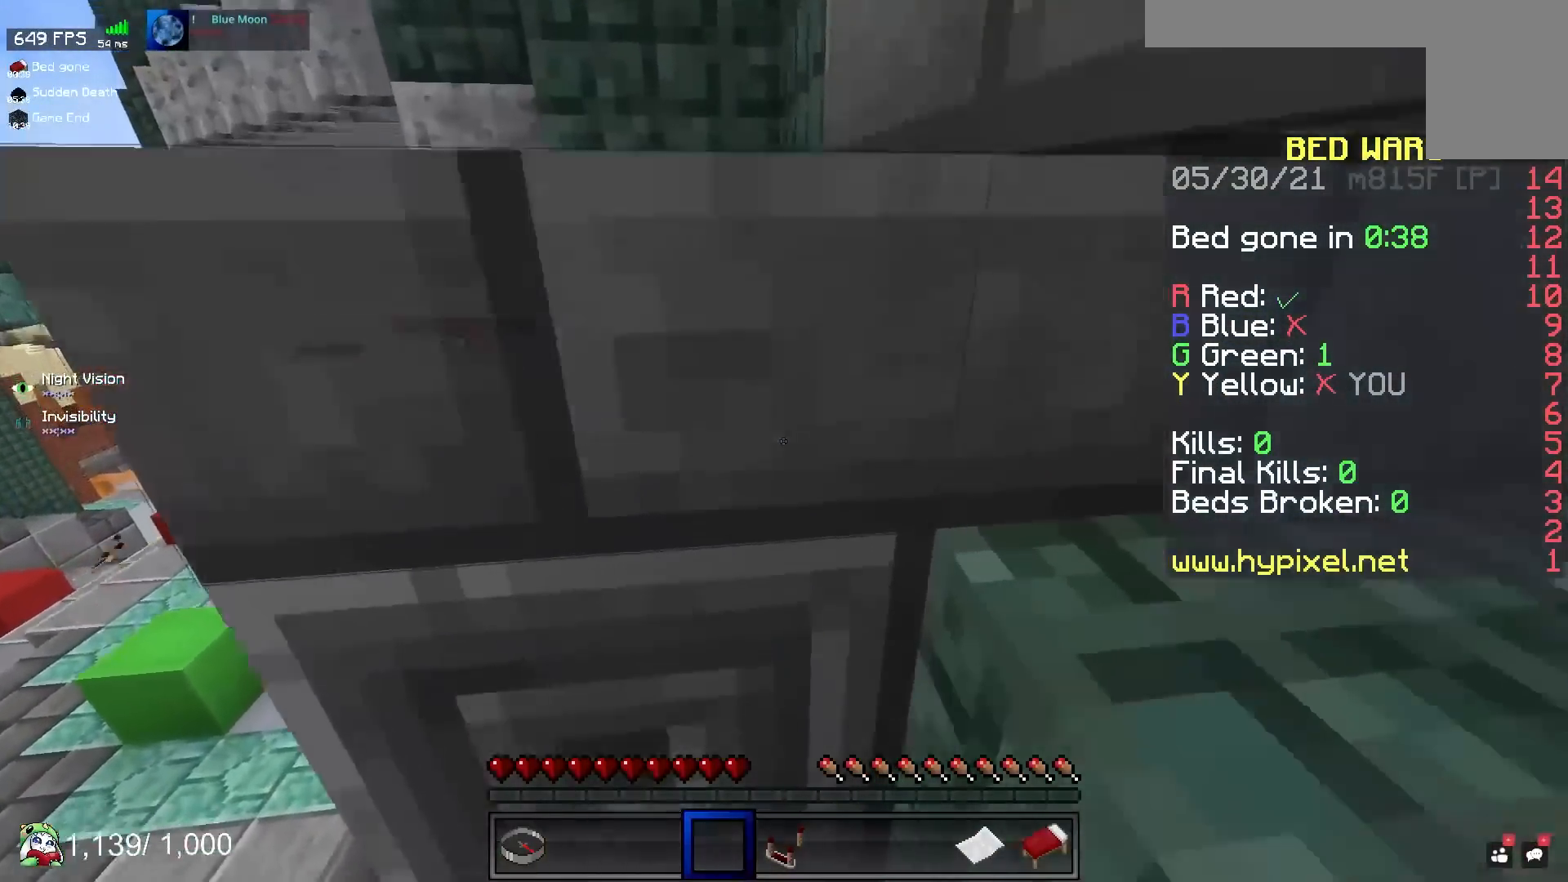
{"keys": ["d", "w"], "mouse": [], "events": [[217, "space", "up"], [483, "w", "down"]]}
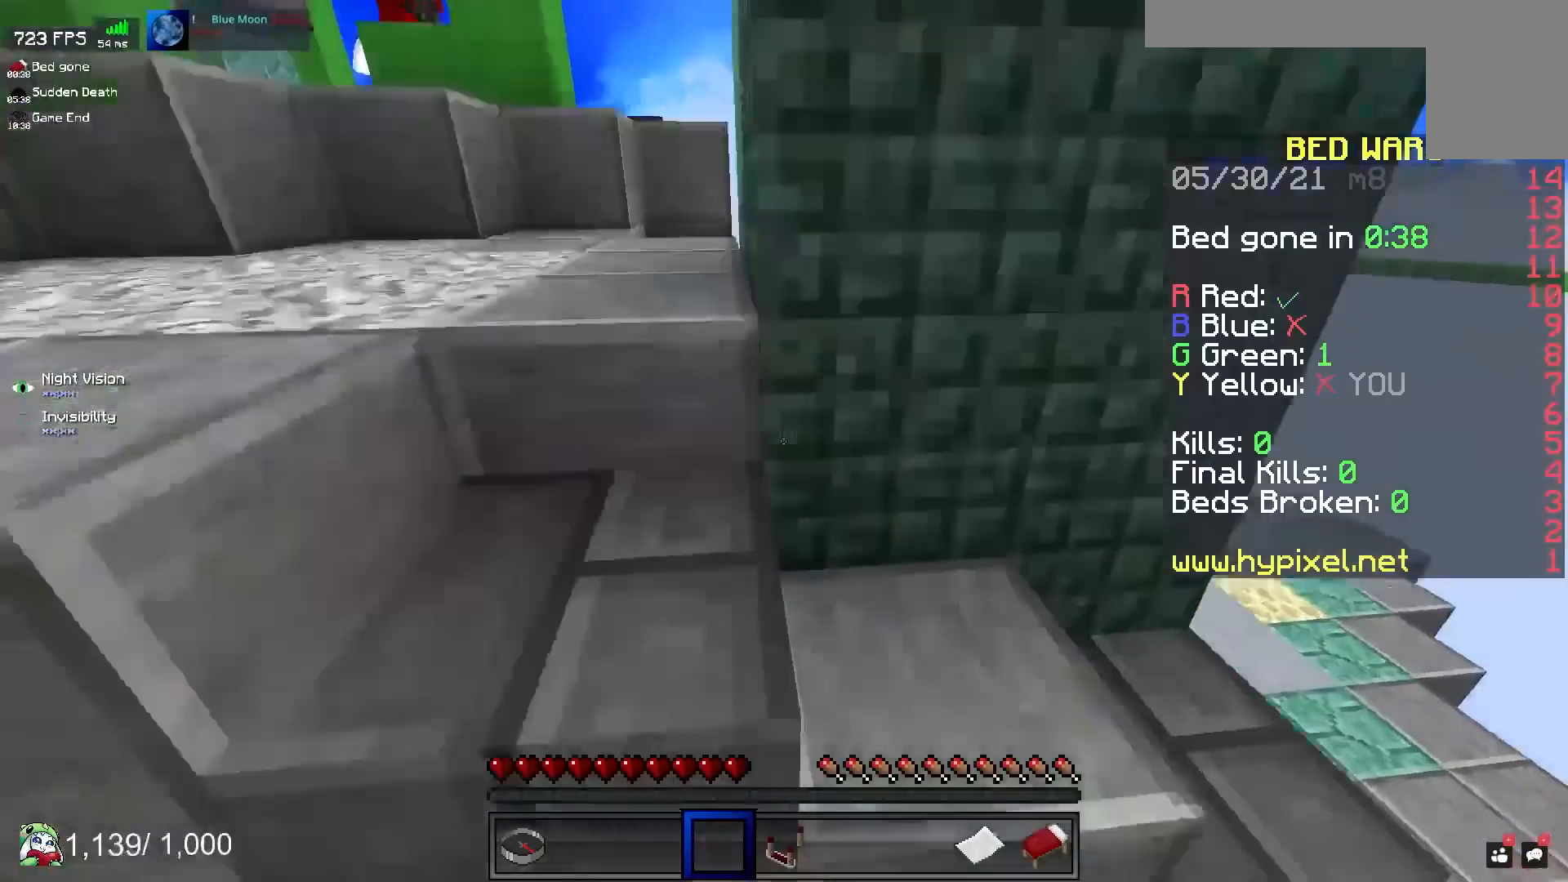
{"keys": ["d", "space", "w"], "mouse": [], "events": [[250, "space", "down"]]}
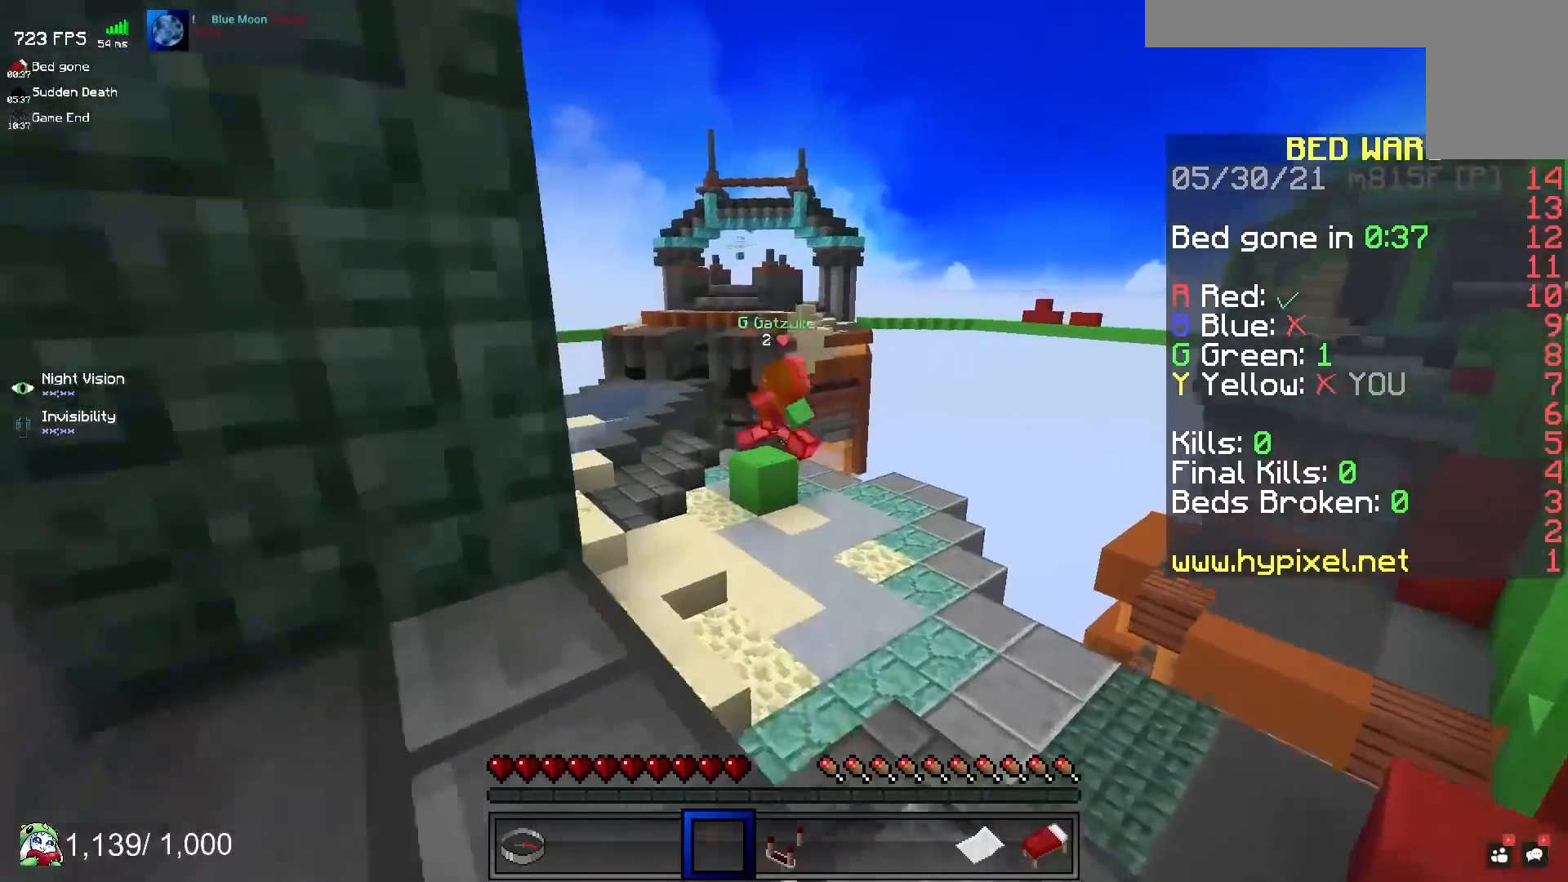
{"keys": ["d", "s"], "mouse": [], "events": [[267, "space", "up"], [433, "w", "up"], [500, "s", "down"]]}